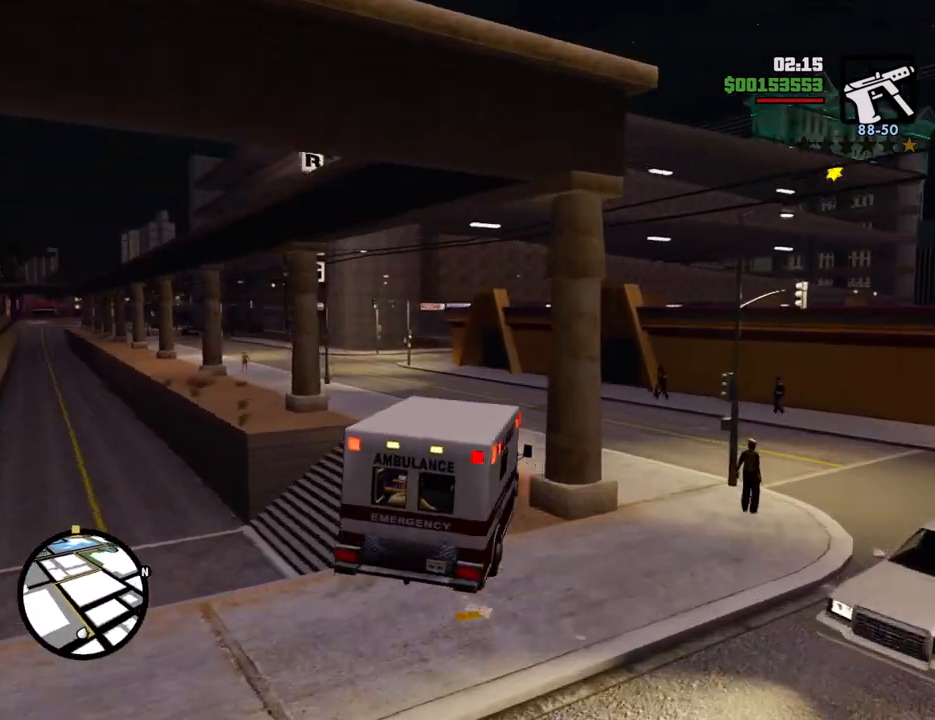
Gameplay with keyboard and mouse; each line is a JSON object with the keys and mouse buttons held at the frame after it. "events" lists presses ("down") and releases ("up") of "1", "2", "3", "4", "5", "6", "8", "a", "alt", "c", "ctrl", "d", "down", "e", "escape", "f", "f1", "f2", "f3", "g", "h", "left", "num2", "q", "r", "right", "s", "shift", "space", "t", "tab", "up", "v", "w", "x", "z", "mouse_left", "mouse_middle", "mouse_right", "mouse_wheel_up" and "mouse_wheel_down" between this image and that frame as [ms after this image, input, new state], when the widget could be followed in between. "mouse_left", "mouse_middle", "mouse_right", "mouse_wheel_up", "mouse_wheel_down" = the "left", "middle", "right", "wheel_up", "wheel_down" buttons of the "mouse" list. No other keys are recorded. Mouse movement is not recorded.
{"keys": ["a", "w"], "mouse": [], "events": [[67, "a", "down"], [301, "a", "up"], [485, "a", "down"]]}
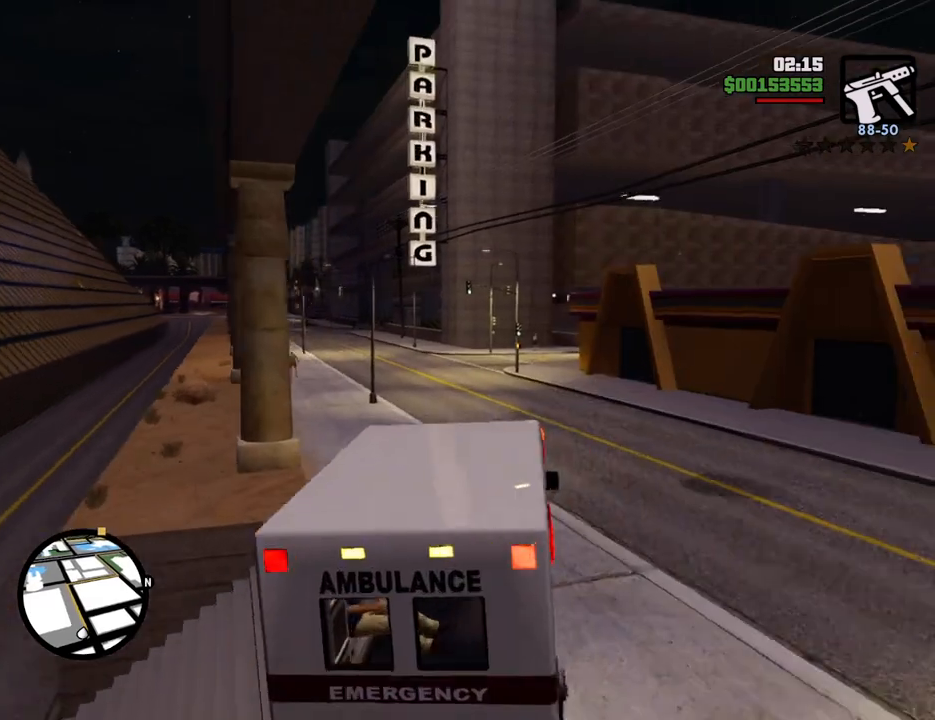
{"keys": ["a", "w"], "mouse": [], "events": [[84, "a", "up"], [451, "a", "down"]]}
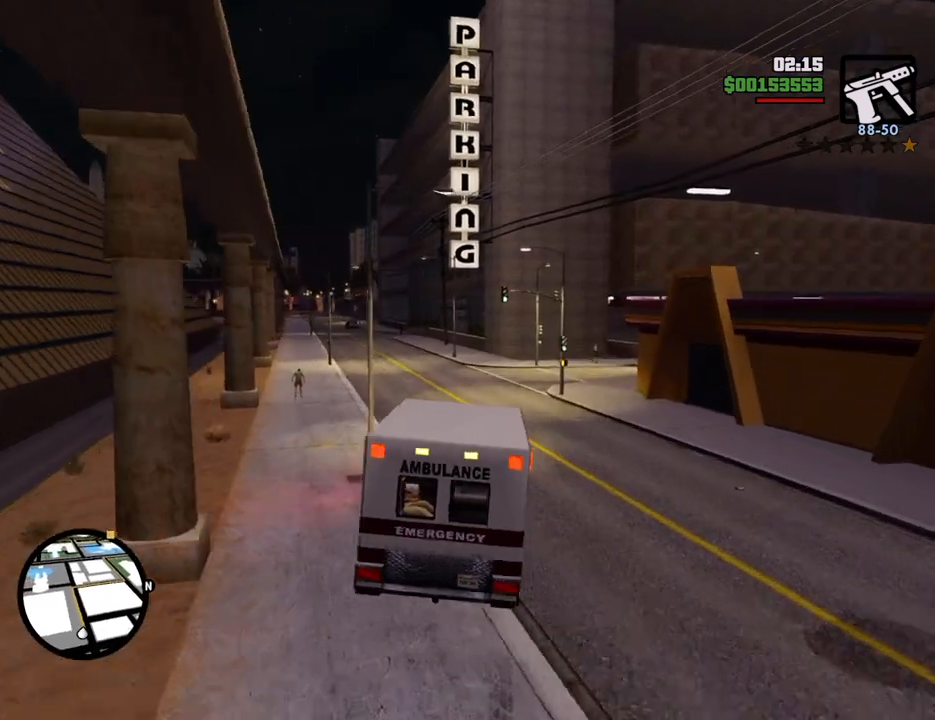
{"keys": ["a", "w"], "mouse": [], "events": [[184, "a", "up"], [418, "a", "down"]]}
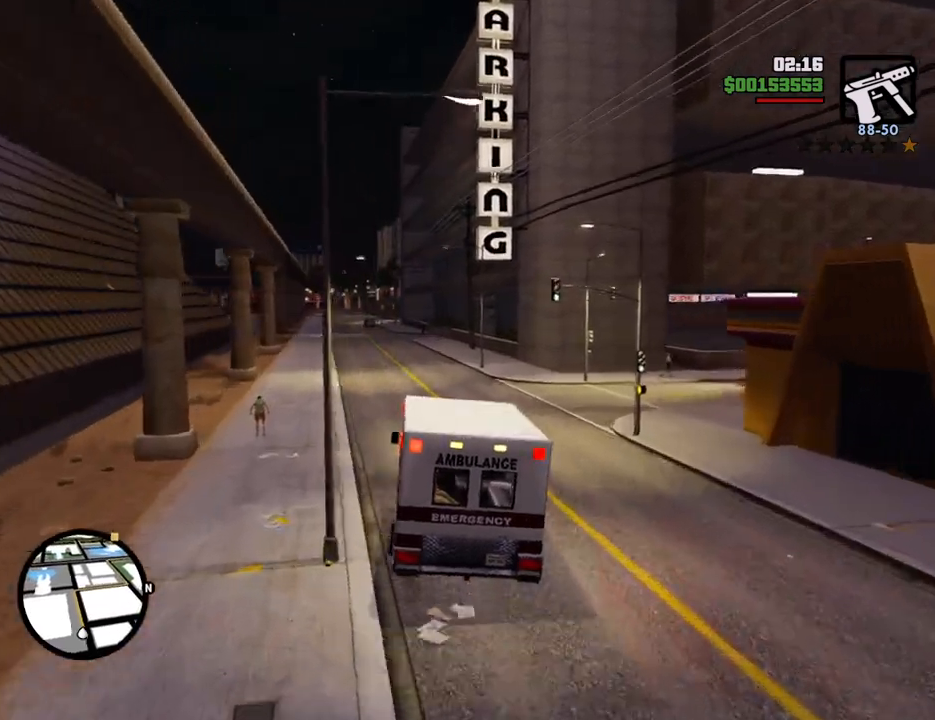
{"keys": ["w"], "mouse": [], "events": [[67, "a", "up"], [334, "6", "down"], [468, "6", "up"]]}
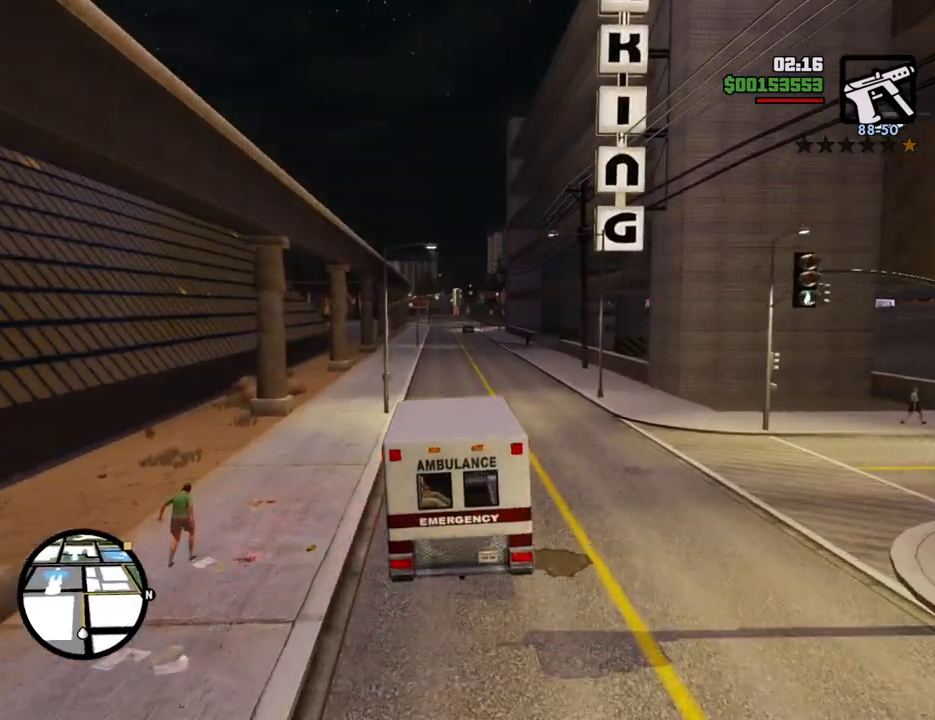
{"keys": ["w"], "mouse": [], "events": []}
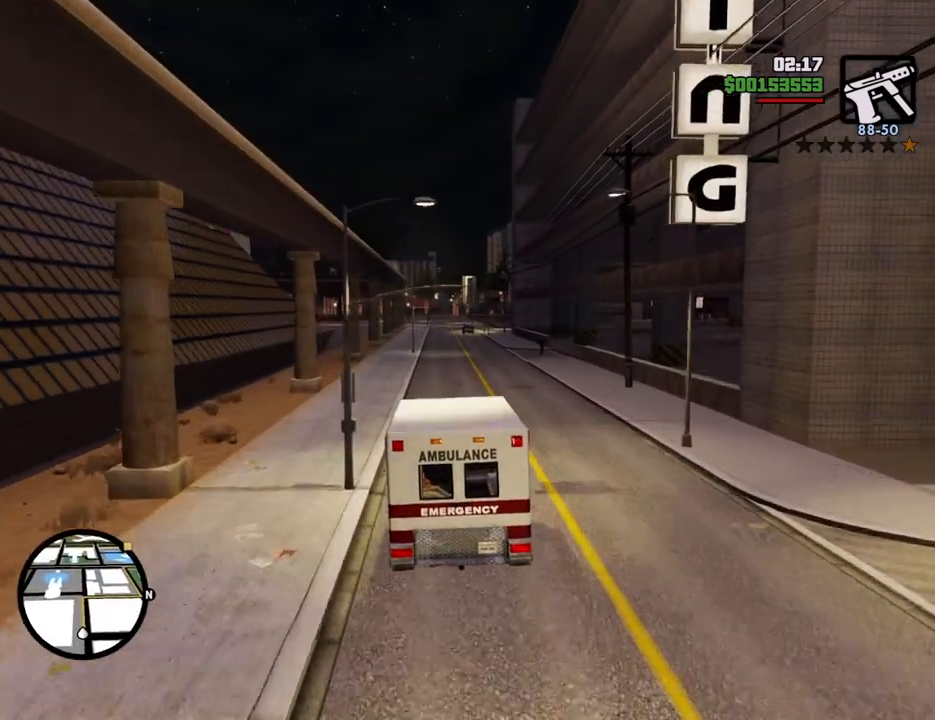
{"keys": ["w"], "mouse": [], "events": []}
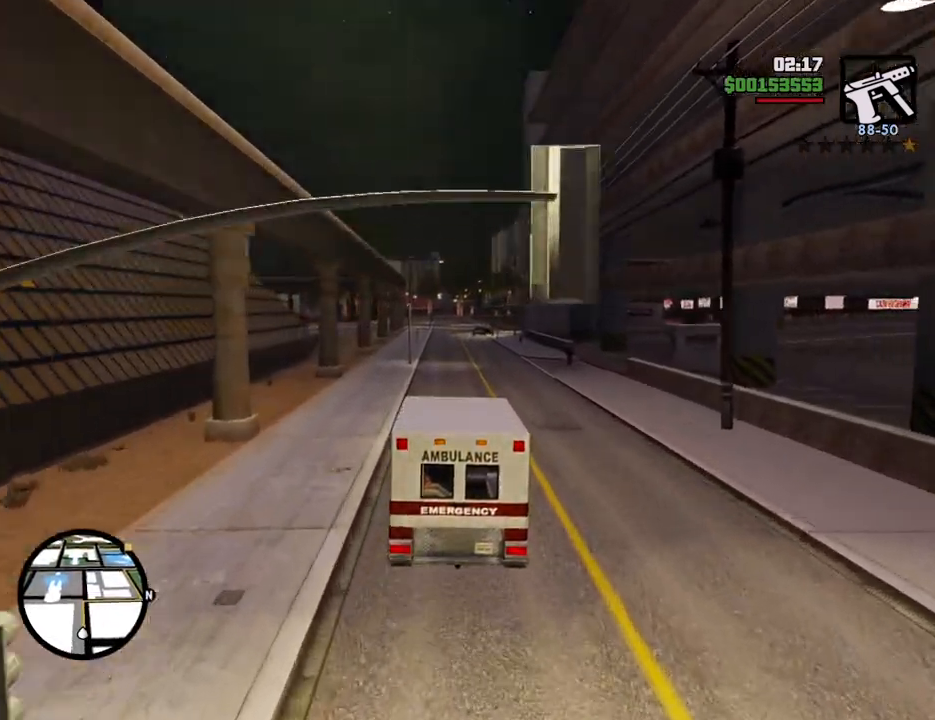
{"keys": ["w"], "mouse": [], "events": []}
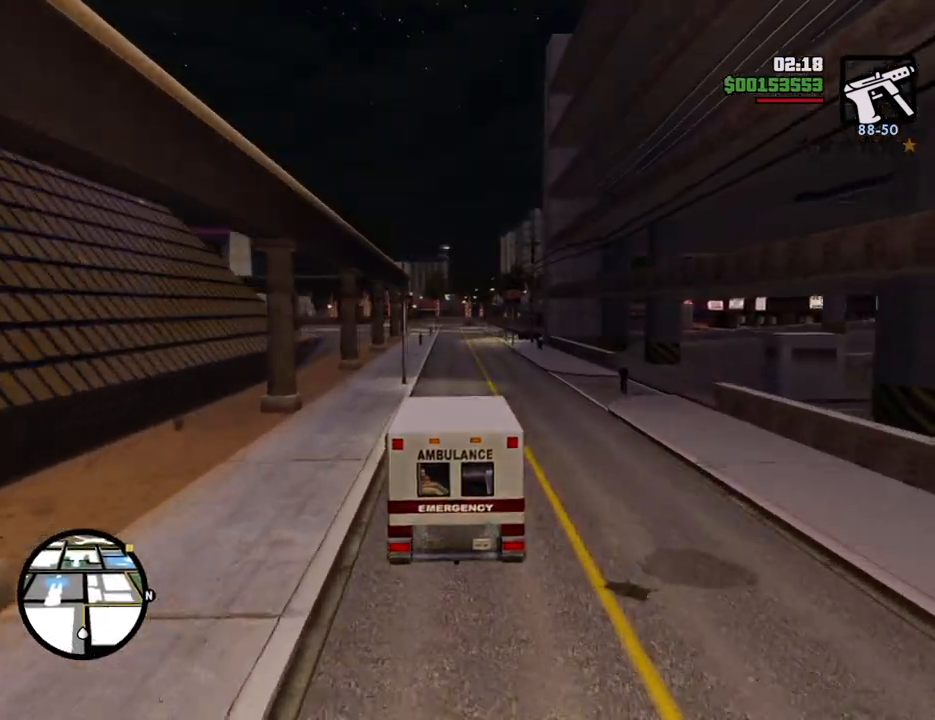
{"keys": ["w"], "mouse": [], "events": []}
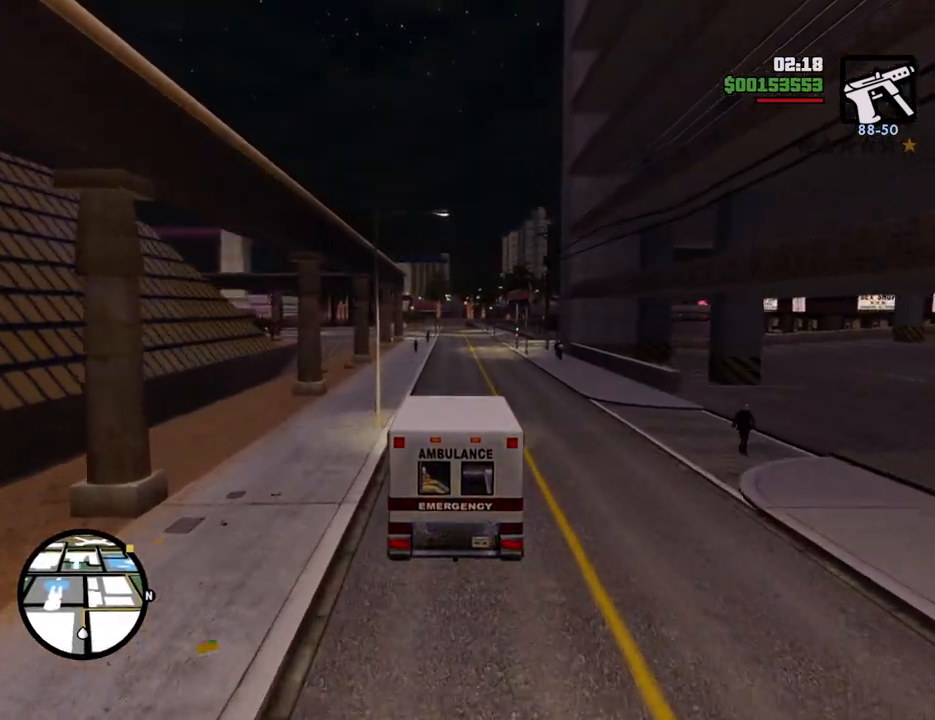
{"keys": ["w"], "mouse": [], "events": []}
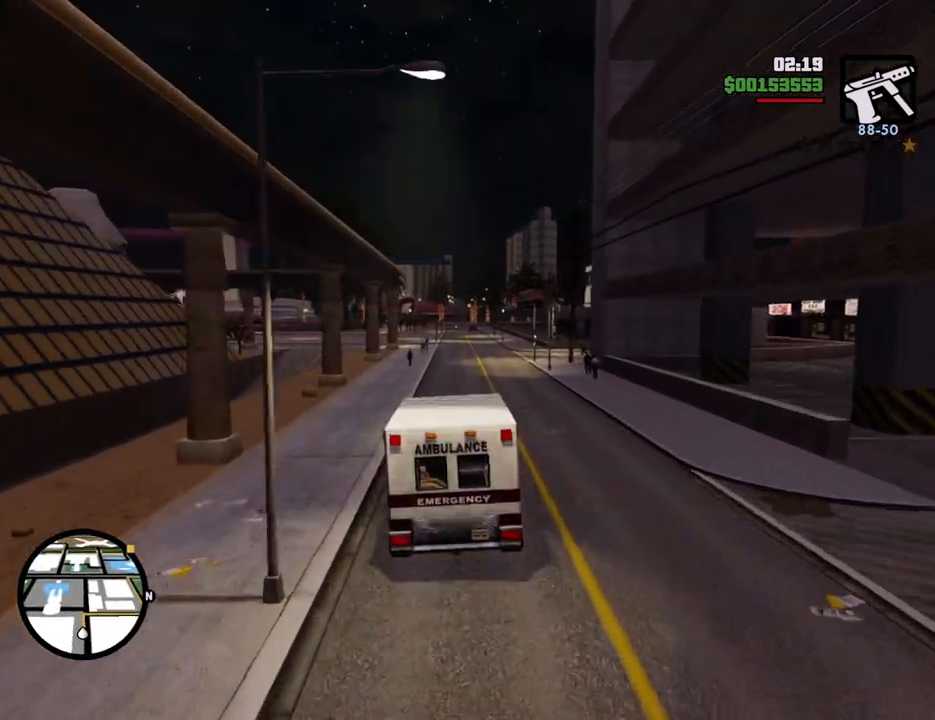
{"keys": ["w"], "mouse": [], "events": []}
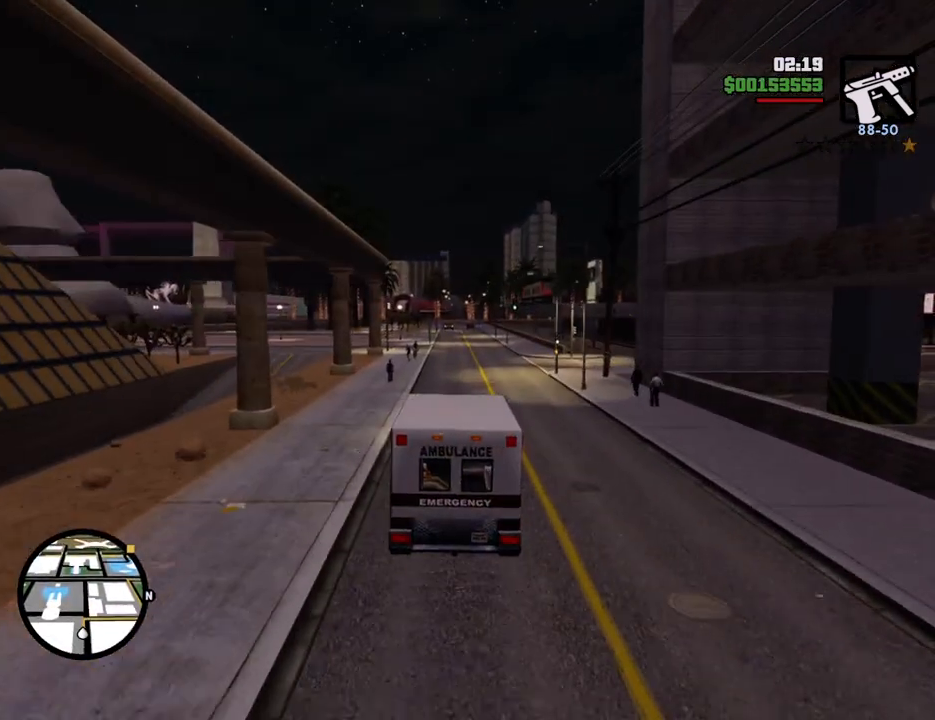
{"keys": ["w"], "mouse": [], "events": [[133, "d", "down"], [217, "d", "up"]]}
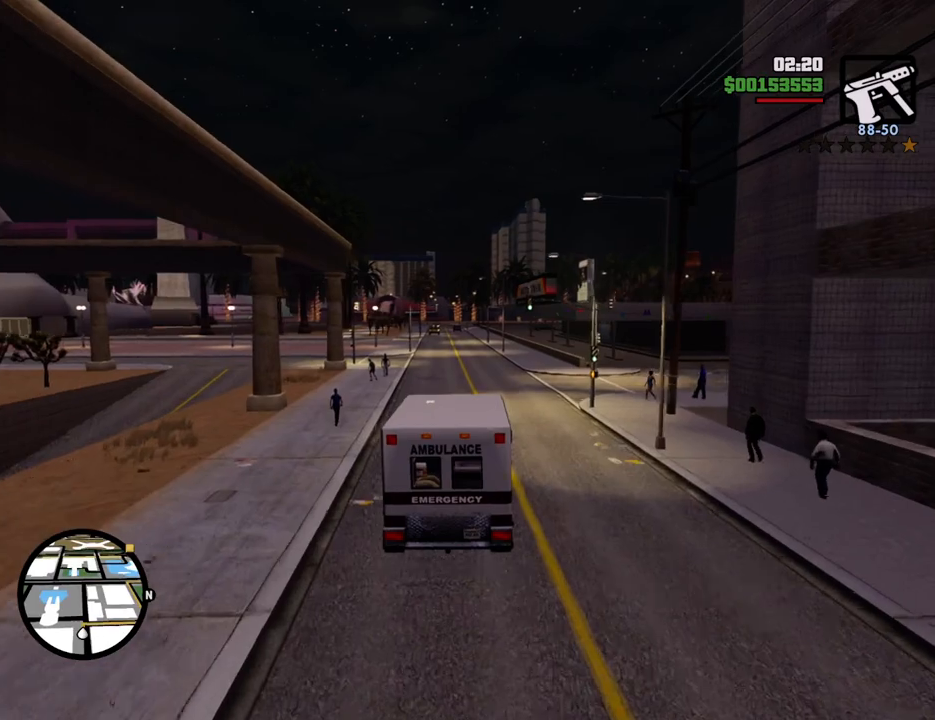
{"keys": ["w"], "mouse": [], "events": []}
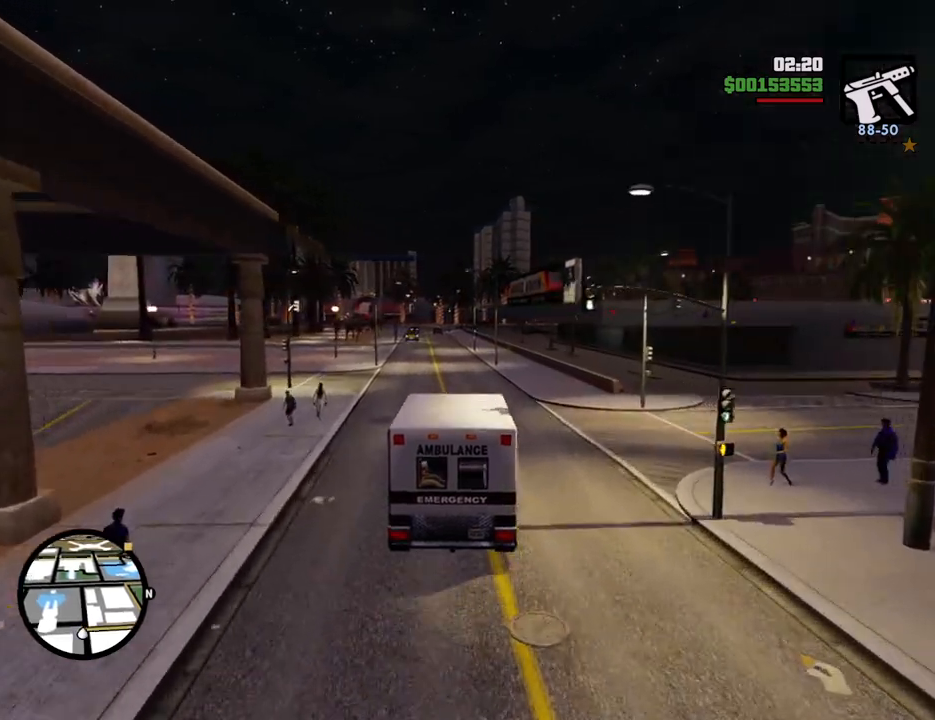
{"keys": ["w"], "mouse": [], "events": [[251, "a", "down"], [351, "a", "up"]]}
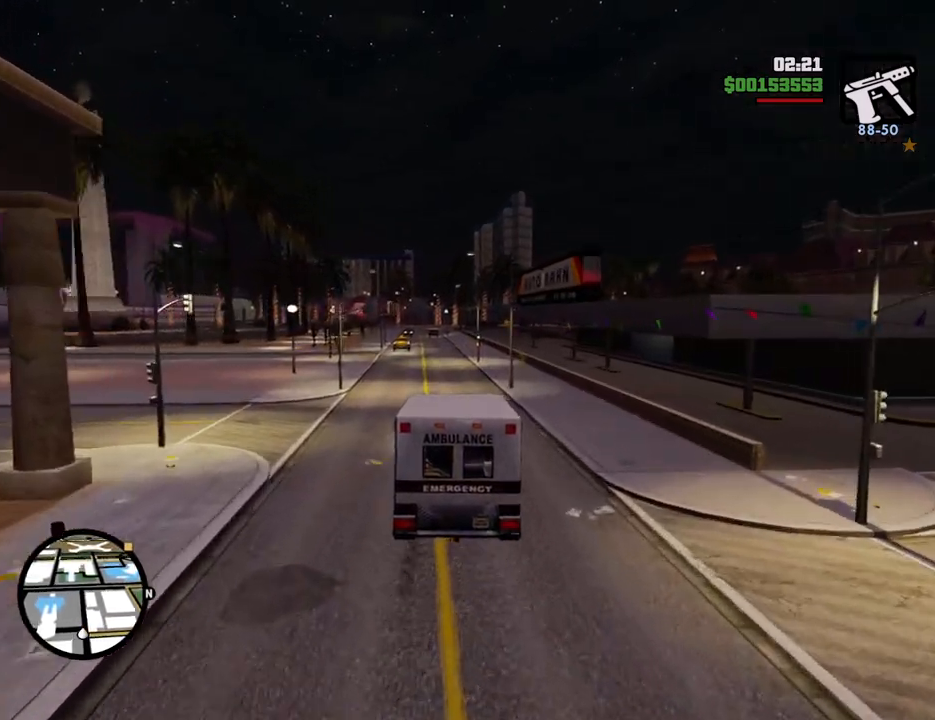
{"keys": ["w"], "mouse": [], "events": []}
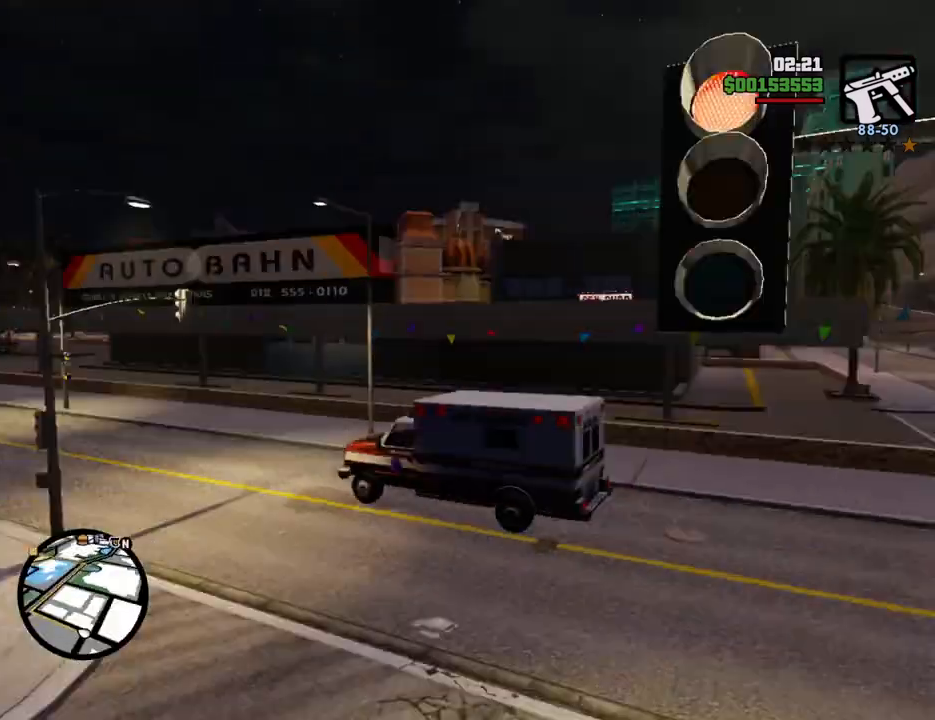
{"keys": ["w"], "mouse": [], "events": [[50, "a", "down"], [100, "a", "up"]]}
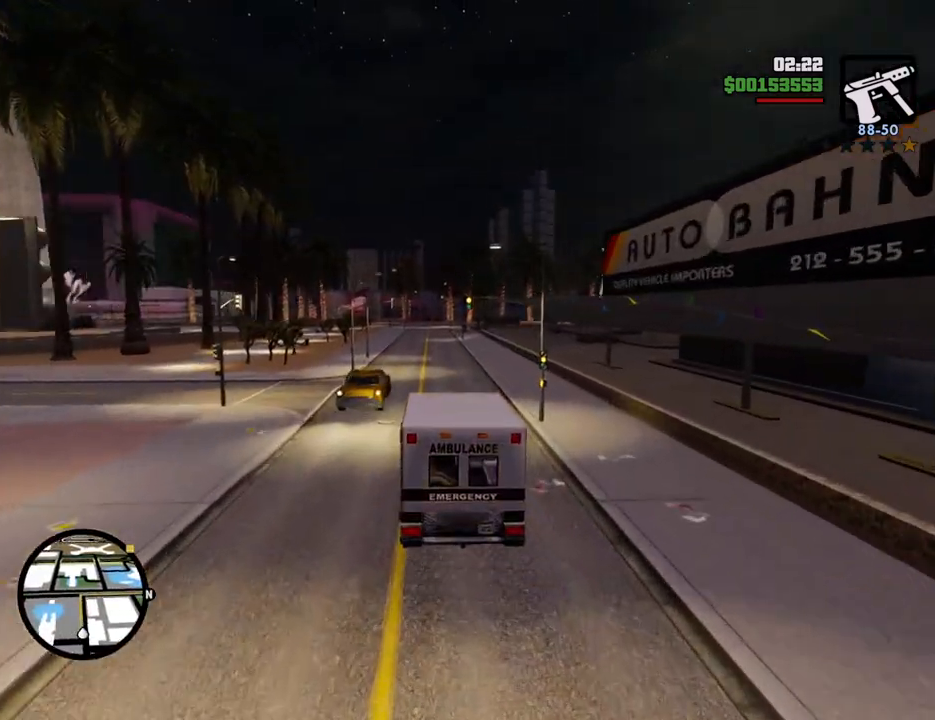
{"keys": ["w"], "mouse": [], "events": [[200, "a", "down"], [300, "a", "up"]]}
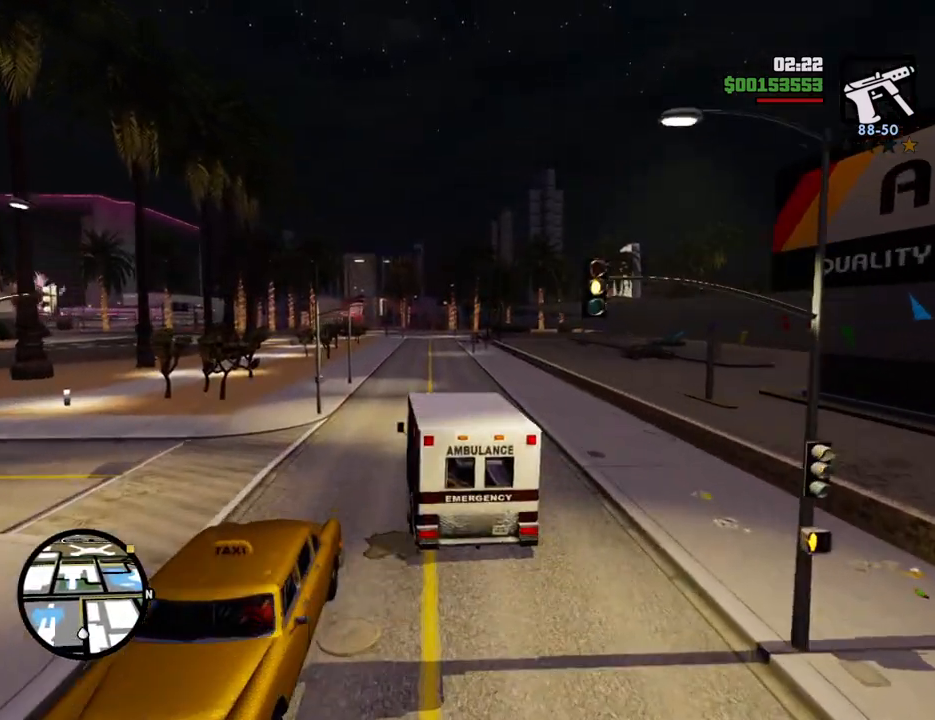
{"keys": ["w"], "mouse": [], "events": []}
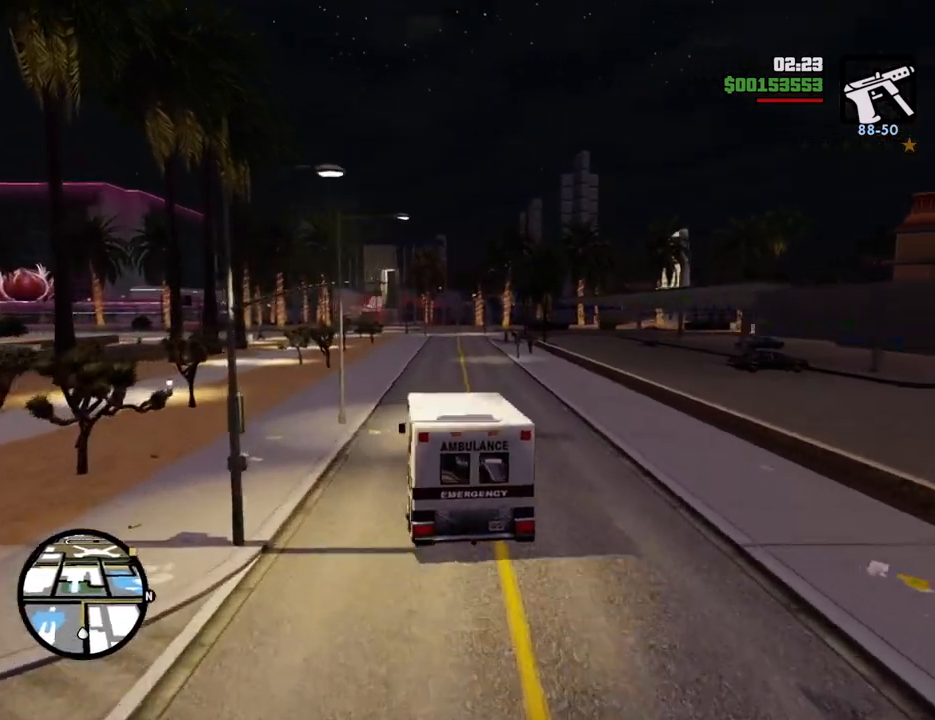
{"keys": ["w"], "mouse": [], "events": []}
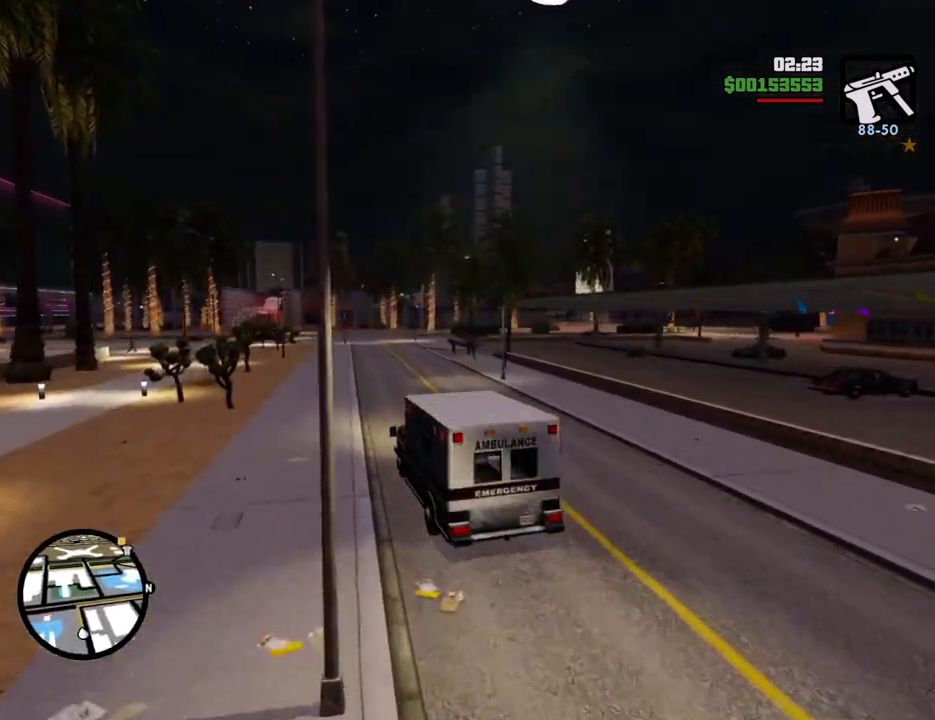
{"keys": ["d", "w"], "mouse": [], "events": [[484, "d", "down"]]}
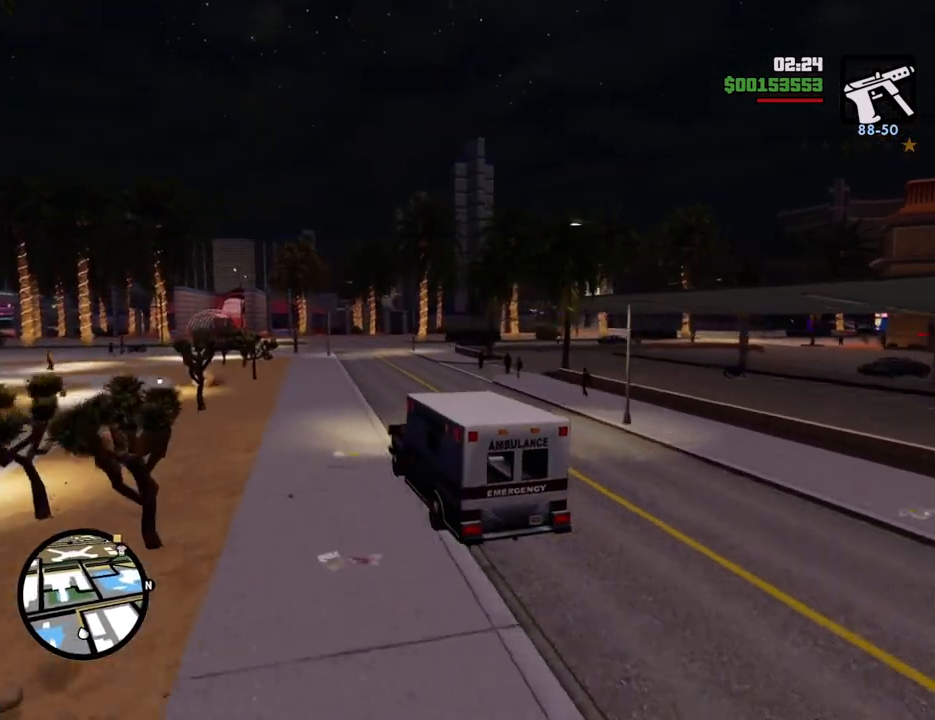
{"keys": ["w"], "mouse": [], "events": [[84, "d", "up"]]}
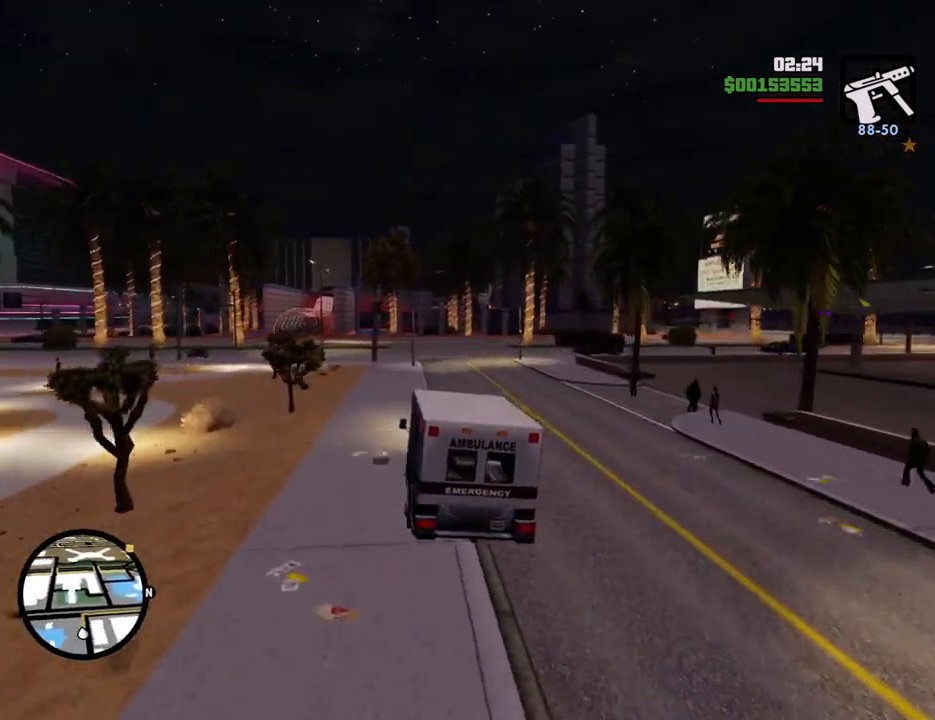
{"keys": ["d", "w"], "mouse": [], "events": [[234, "d", "down"], [334, "d", "up"], [468, "d", "down"]]}
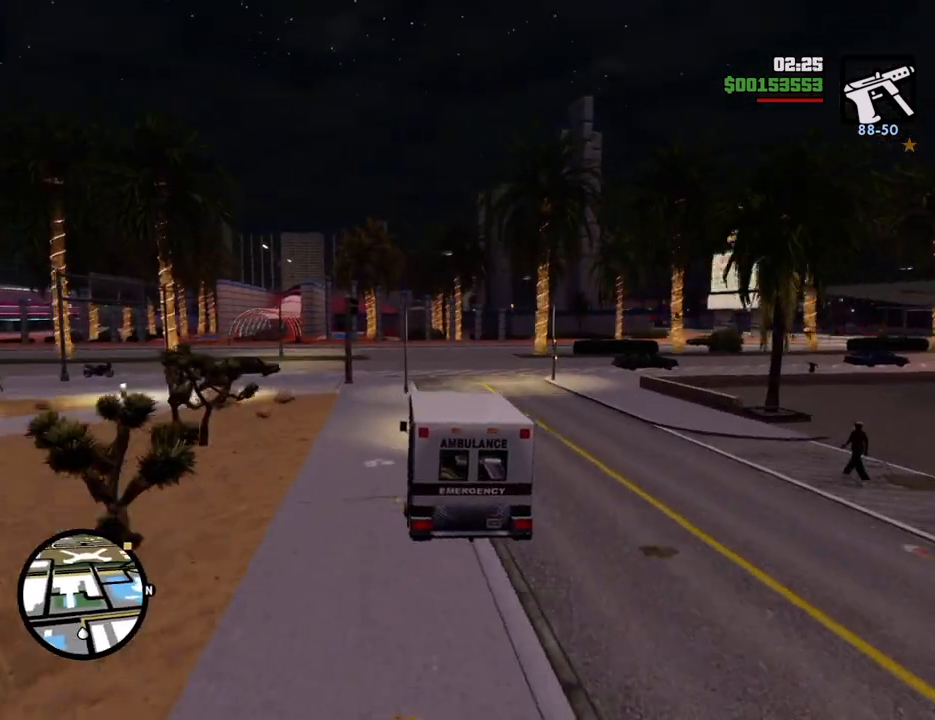
{"keys": ["w"], "mouse": [], "events": [[67, "d", "up"]]}
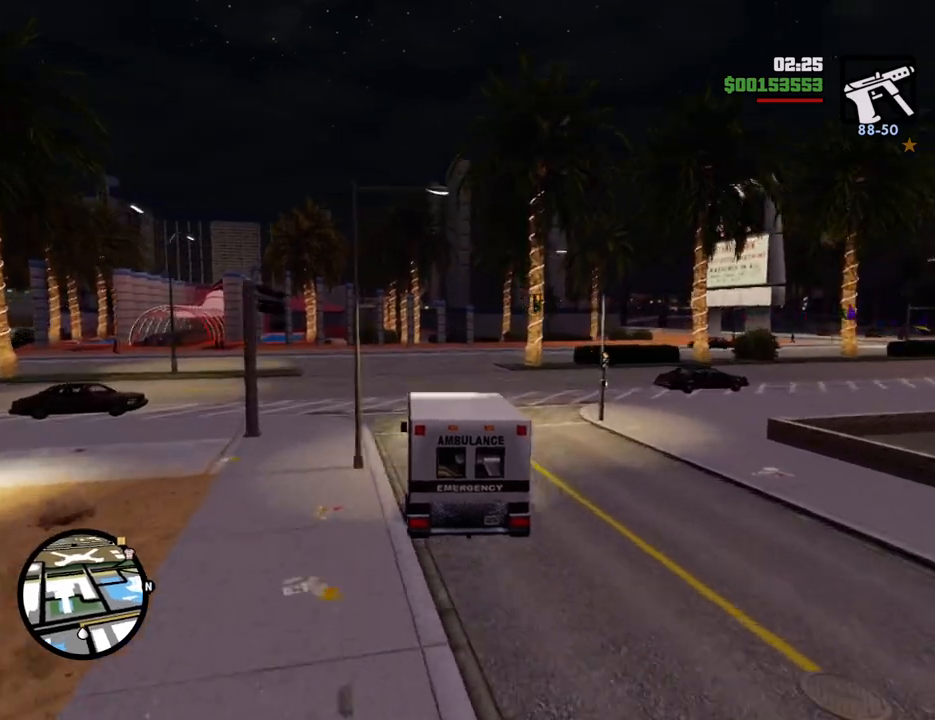
{"keys": ["d", "w"], "mouse": [], "events": [[150, "d", "down"], [301, "d", "up"], [434, "d", "down"]]}
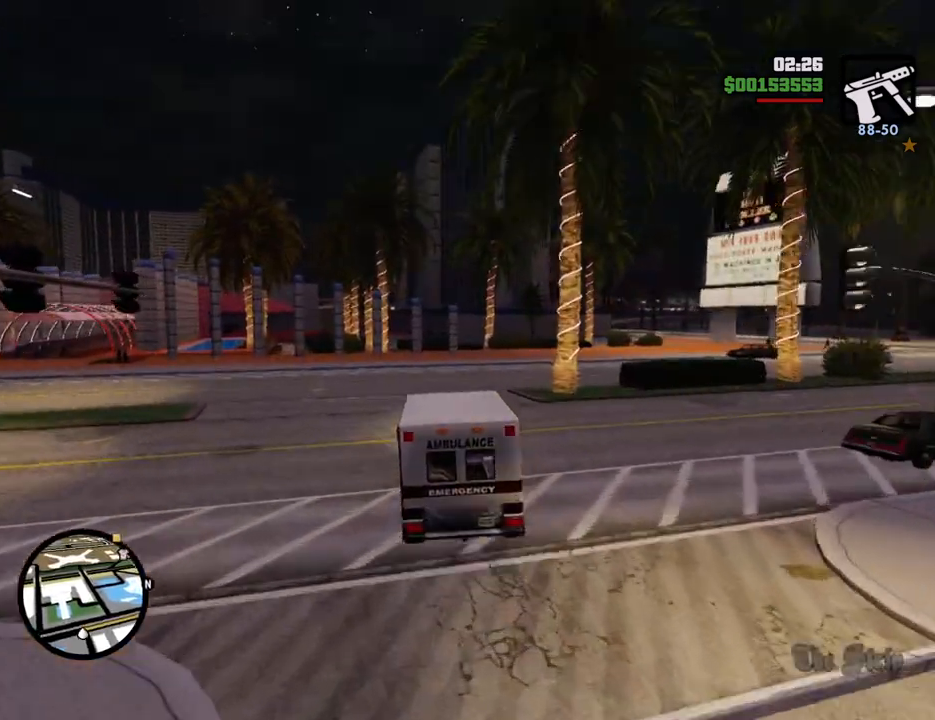
{"keys": ["d", "w"], "mouse": [], "events": [[167, "d", "up"], [267, "d", "down"]]}
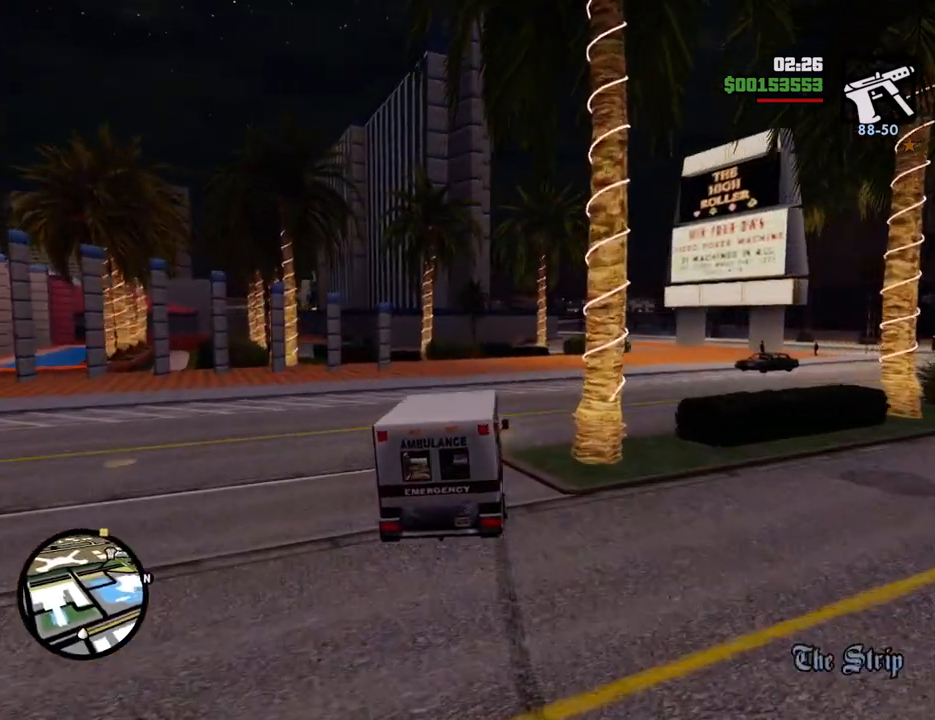
{"keys": ["d", "w"], "mouse": [], "events": []}
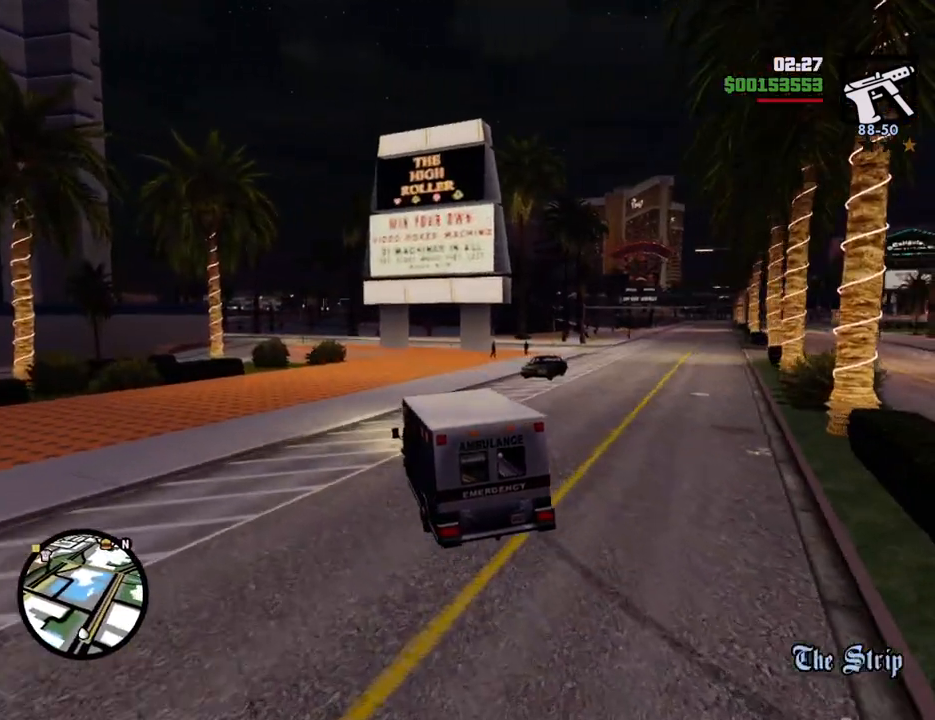
{"keys": ["a", "w"], "mouse": [], "events": [[401, "a", "down"], [401, "d", "up"]]}
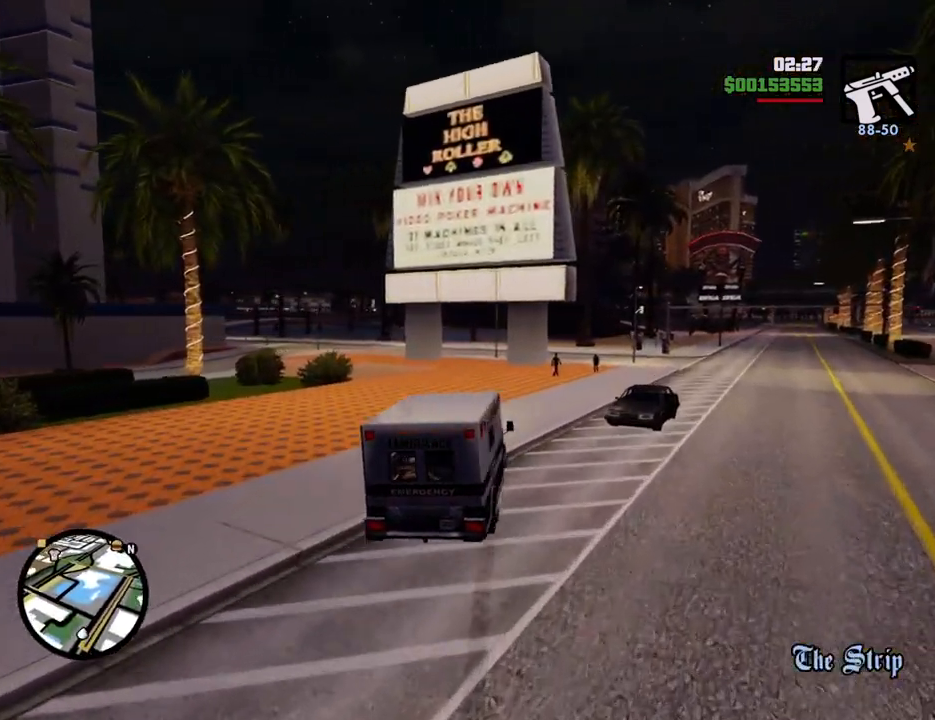
{"keys": ["w"], "mouse": [], "events": [[100, "a", "up"]]}
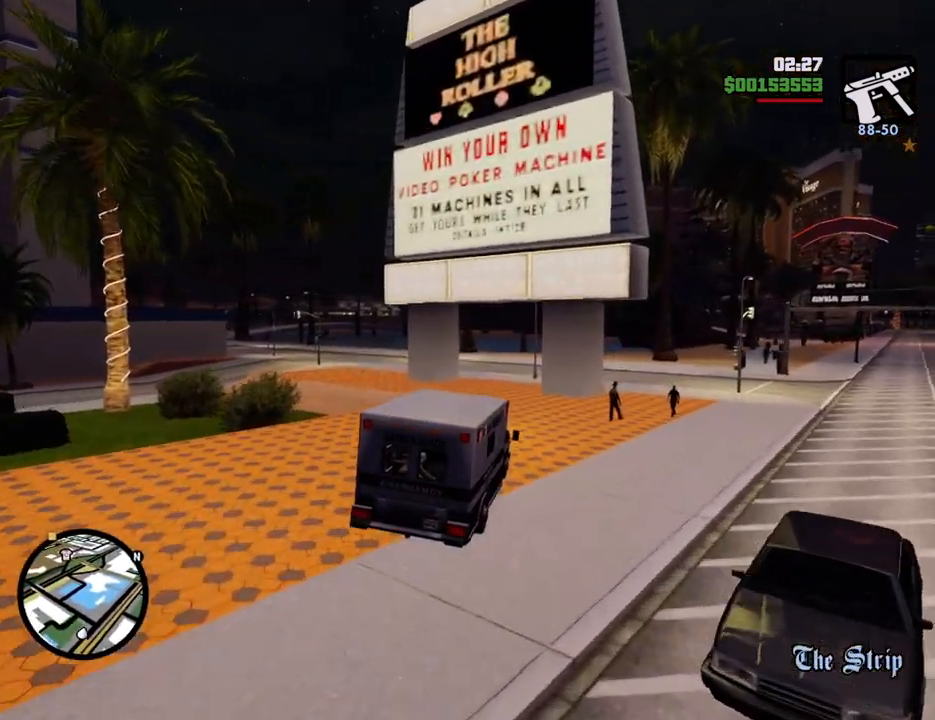
{"keys": ["a", "w"], "mouse": [], "events": [[17, "a", "down"], [117, "a", "up"], [434, "a", "down"]]}